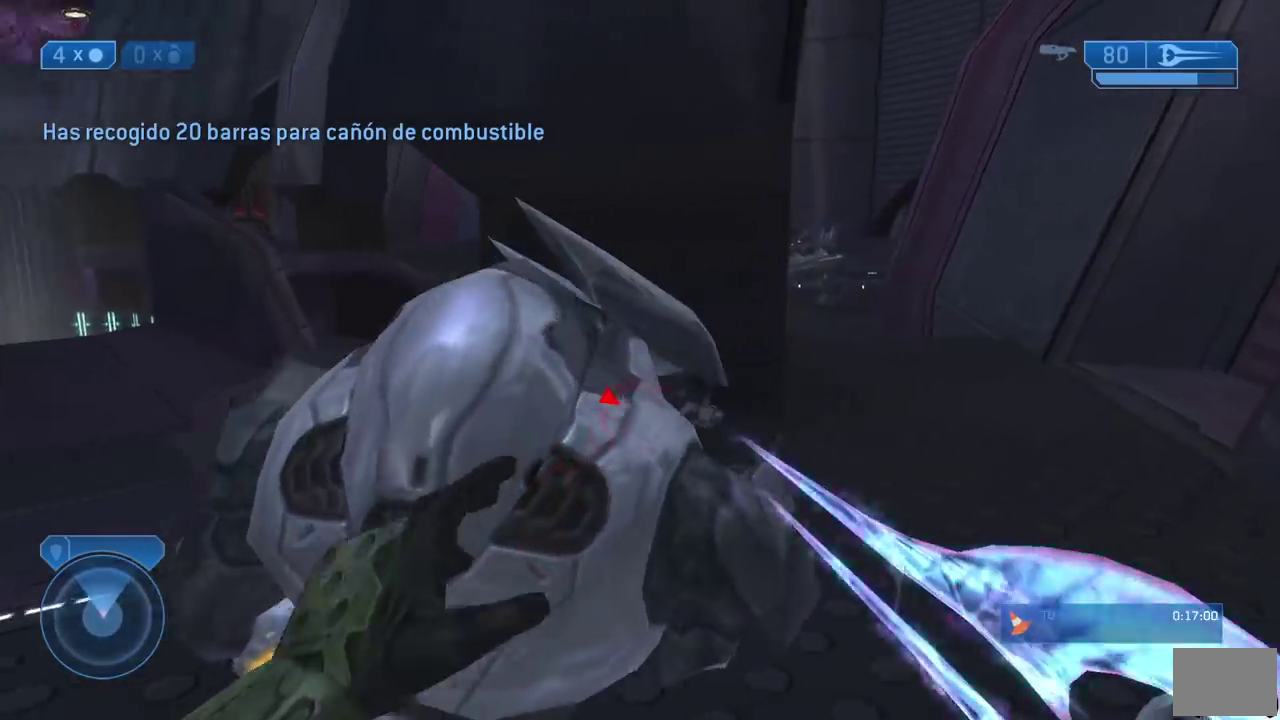
Gameplay with a controller (Xbox layout); each line is a JSON object with the inputs held at the frame after it. "events" lists button and stick changes between this image and that frame as [ms after this image, input, new state], when the widget could be followed in between. Not read: left_stick.
{"buttons": [], "right_stick": "right"}
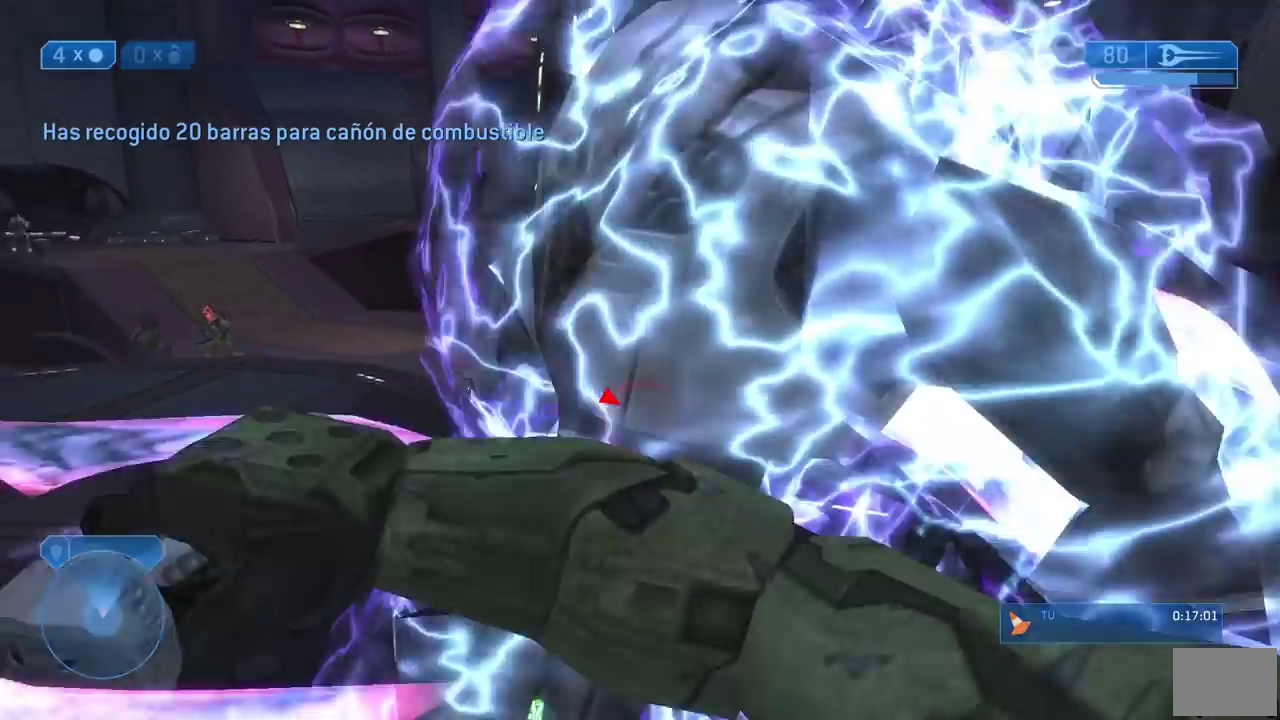
{"buttons": [], "right_stick": "center"}
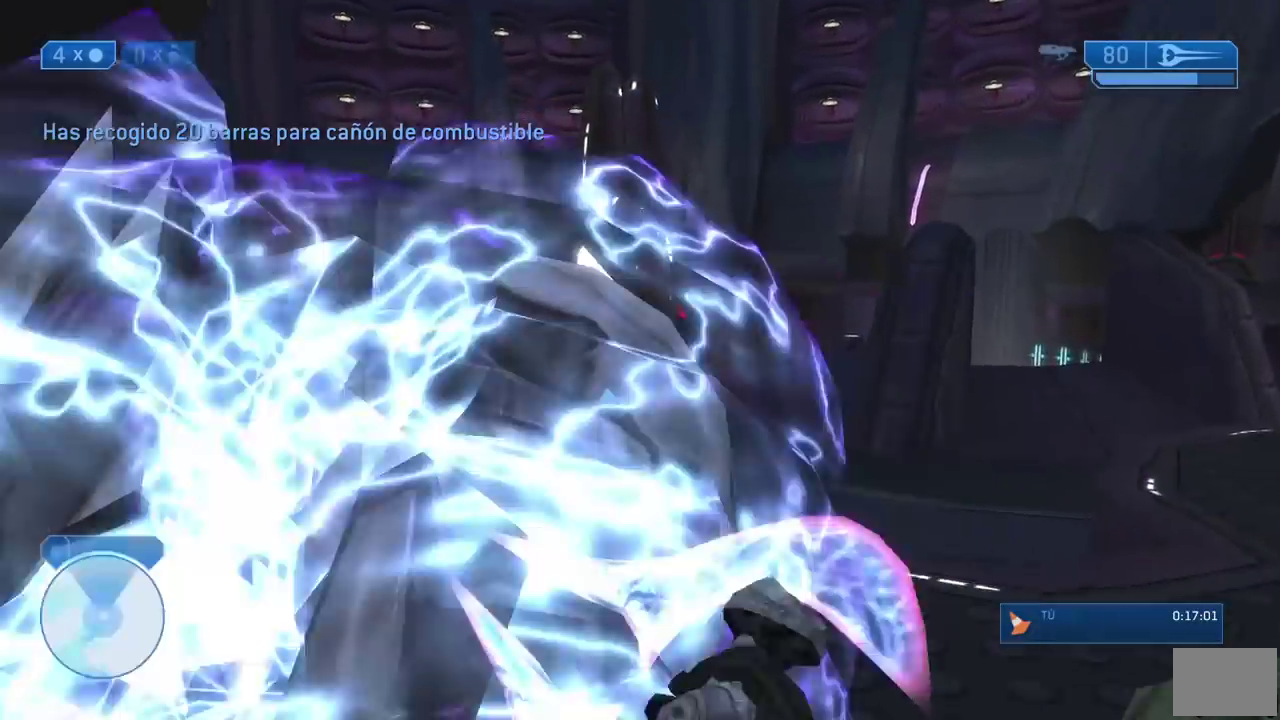
{"buttons": [], "right_stick": "down-right"}
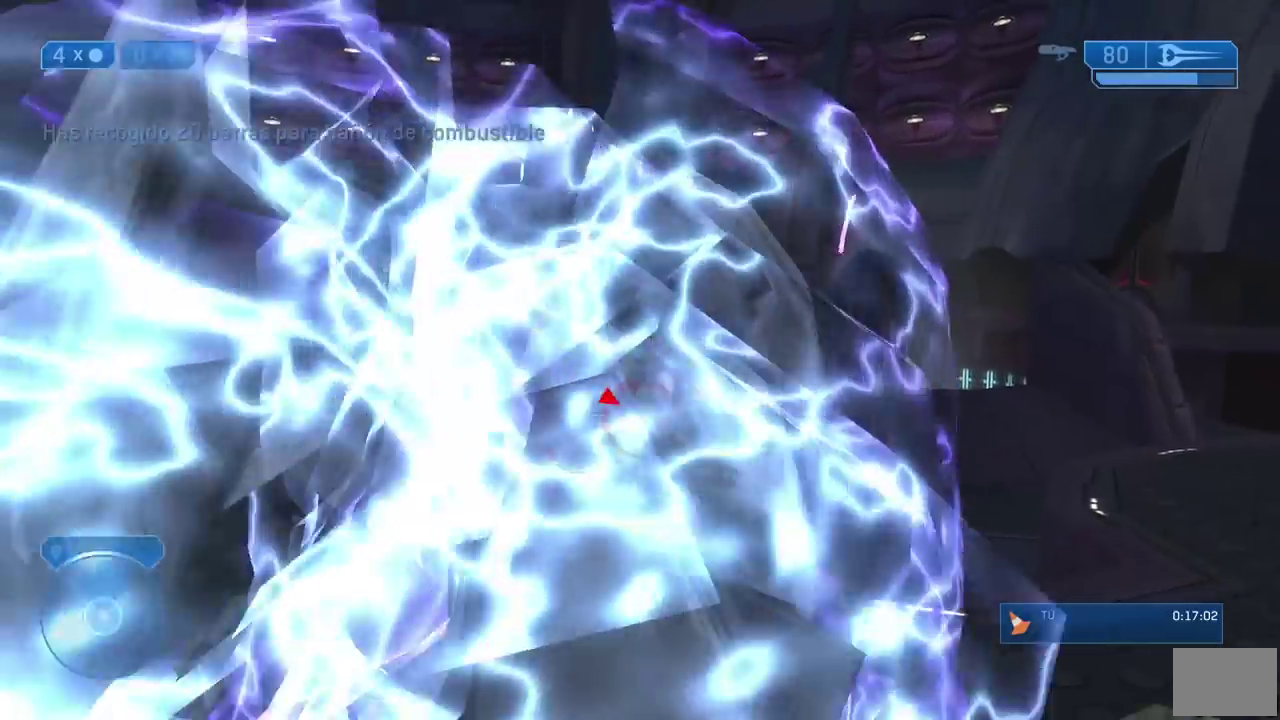
{"buttons": [], "right_stick": "right"}
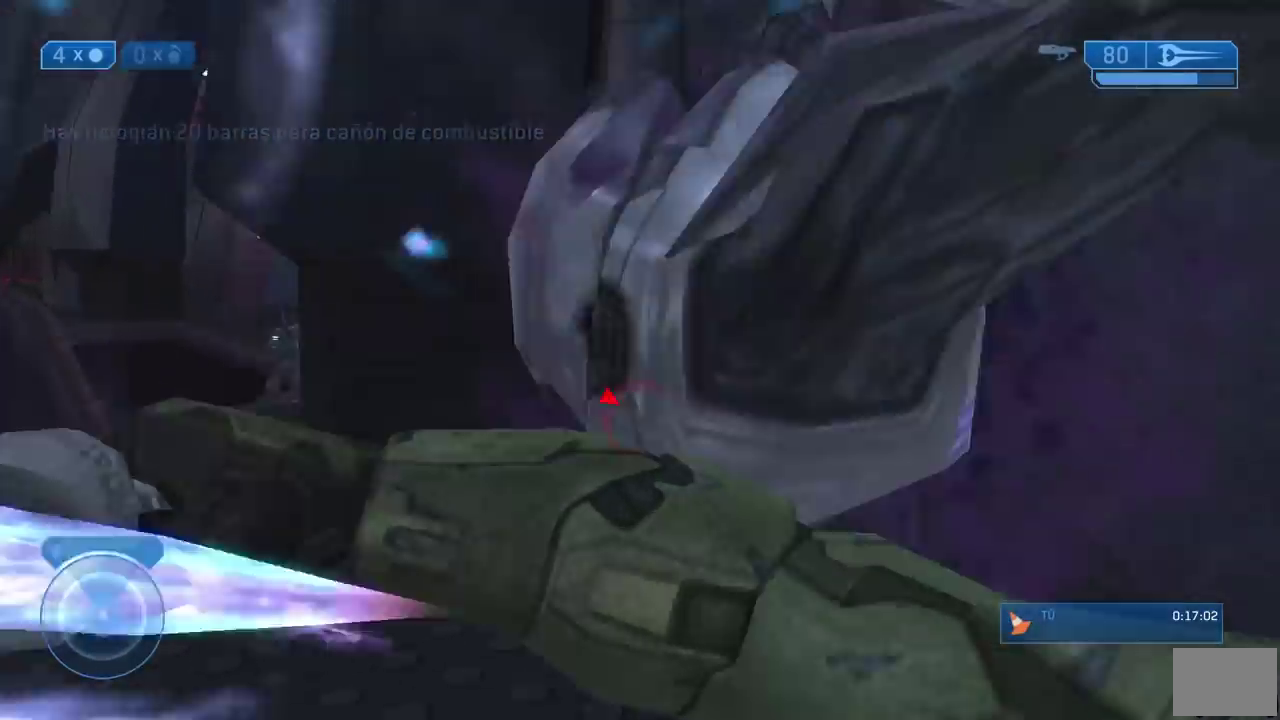
{"buttons": [], "right_stick": "left"}
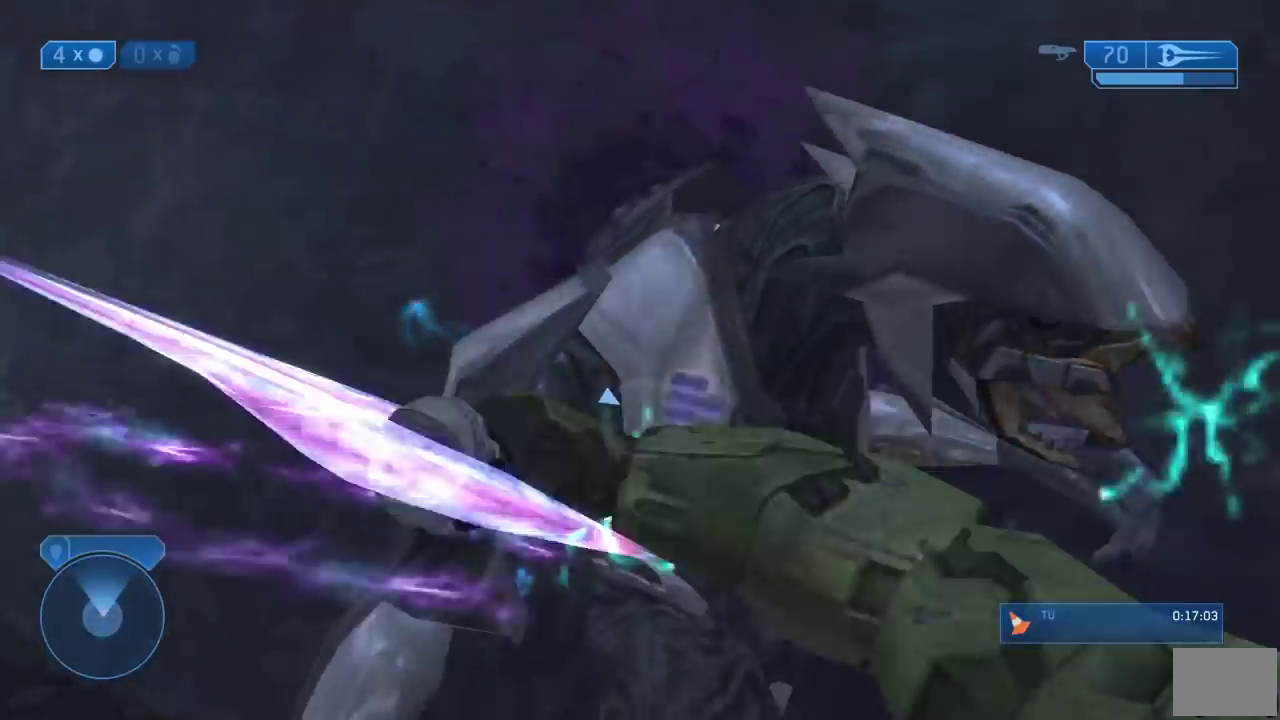
{"buttons": [], "right_stick": "down-left", "events": [[67, "right_stick", "center"], [100, "R2", "down"], [167, "right_stick", "up-right"], [217, "right_stick", "center"], [250, "R2", "up"], [317, "R2", "down"], [467, "R2", "up"], [467, "right_stick", "down-left"]]}
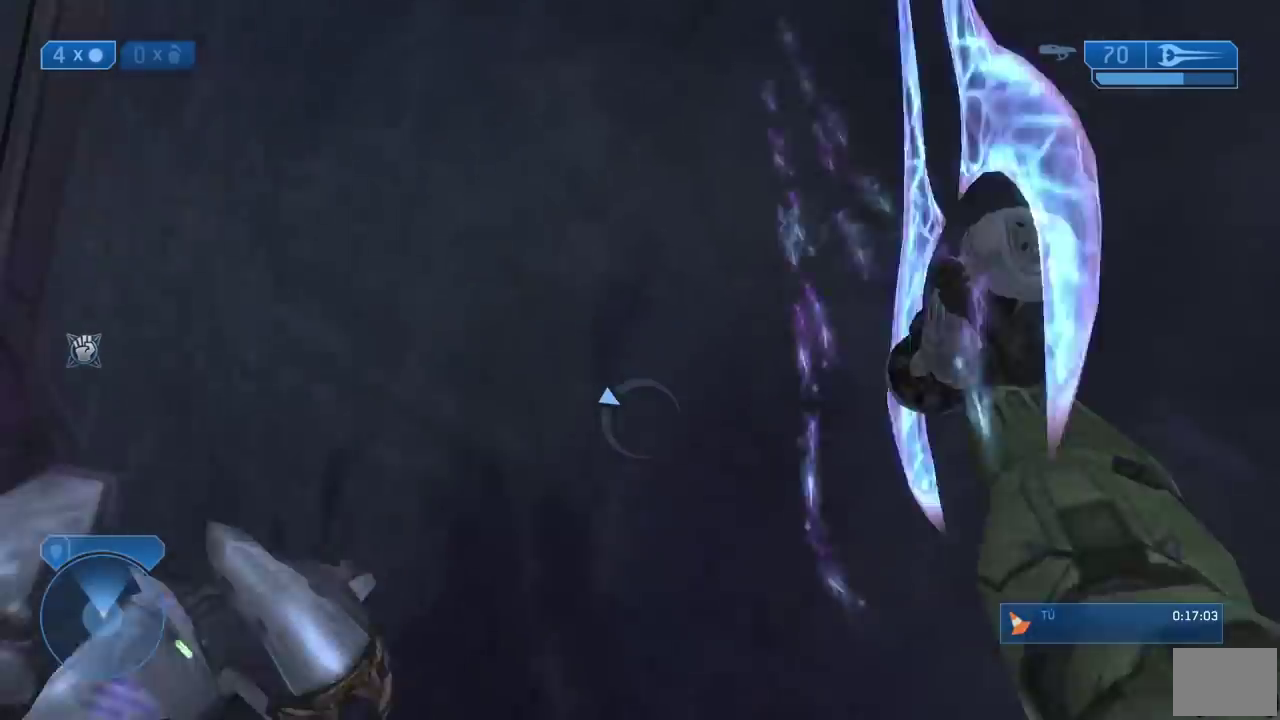
{"buttons": [], "right_stick": "center", "events": [[33, "R2", "down"], [67, "right_stick", "left"], [183, "R2", "up"], [200, "right_stick", "center"]]}
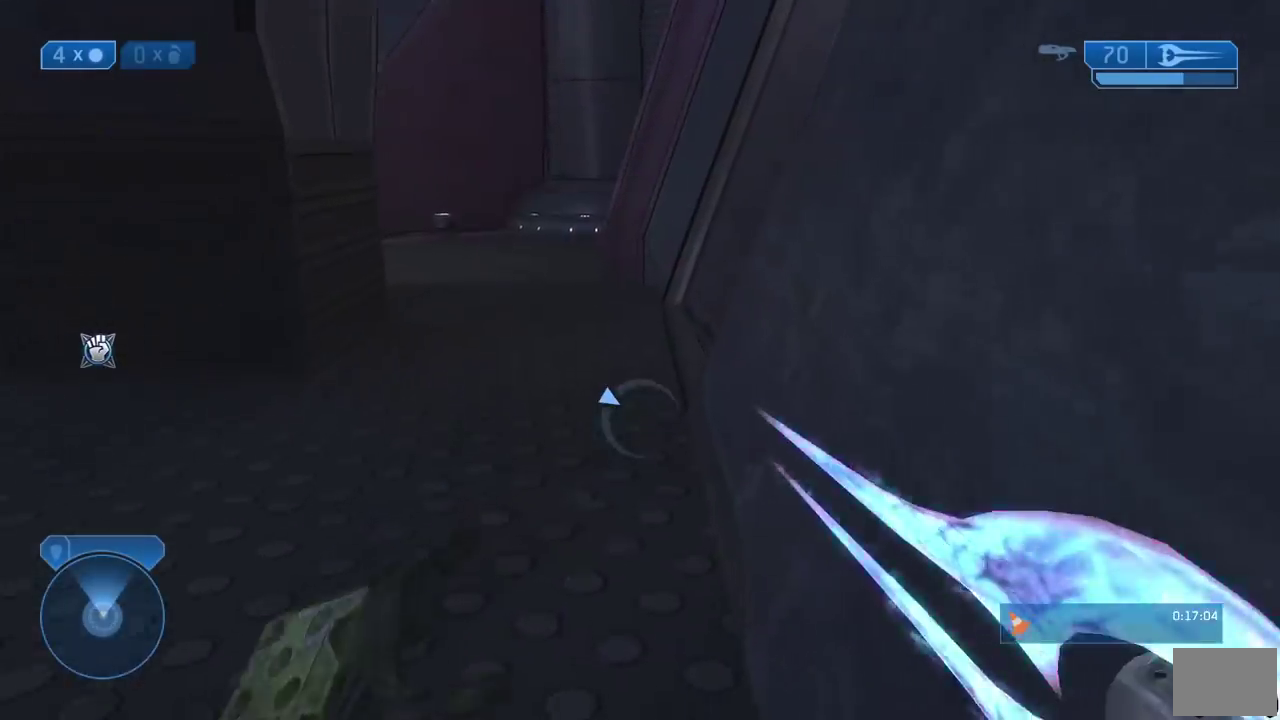
{"buttons": ["Y", "L2"], "right_stick": "center", "events": [[317, "L2", "down"], [417, "L1", "down"], [433, "Y", "down"], [467, "L1", "up"]]}
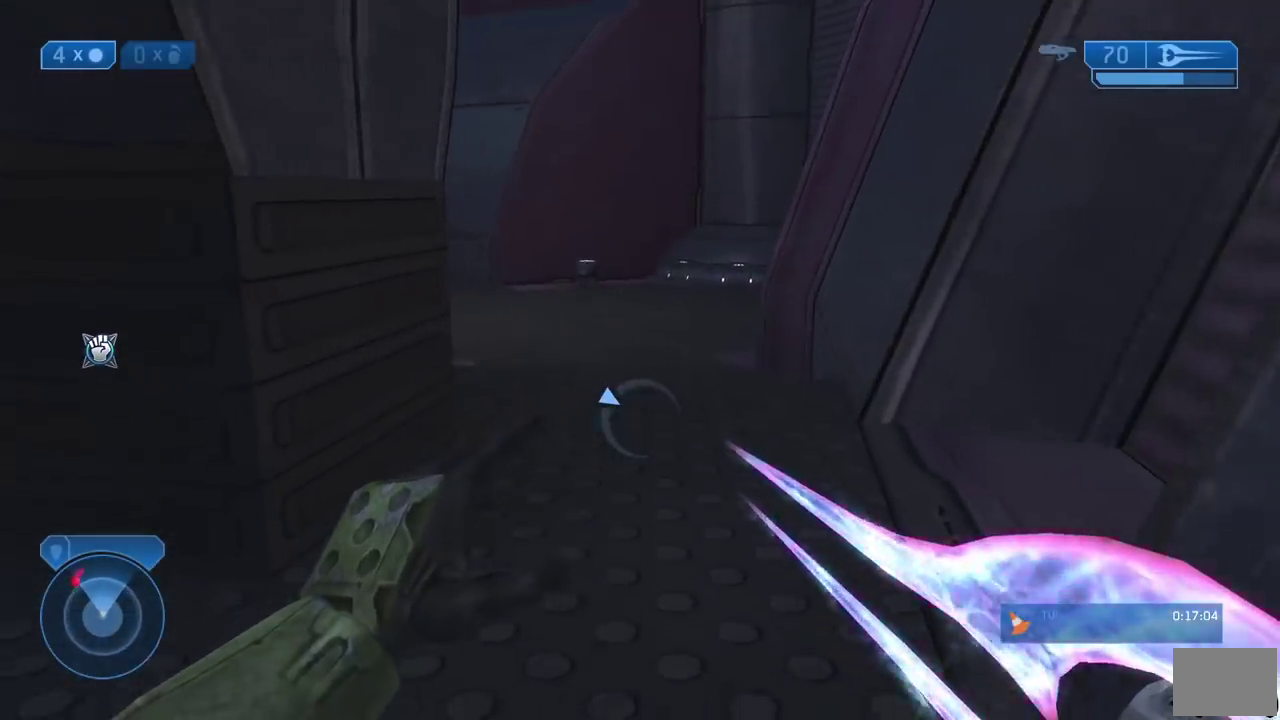
{"buttons": [], "right_stick": "center", "events": [[17, "L1", "down"], [17, "Y", "up"], [67, "L1", "up"], [67, "L2", "up"], [250, "right_stick", "left"], [333, "right_stick", "center"]]}
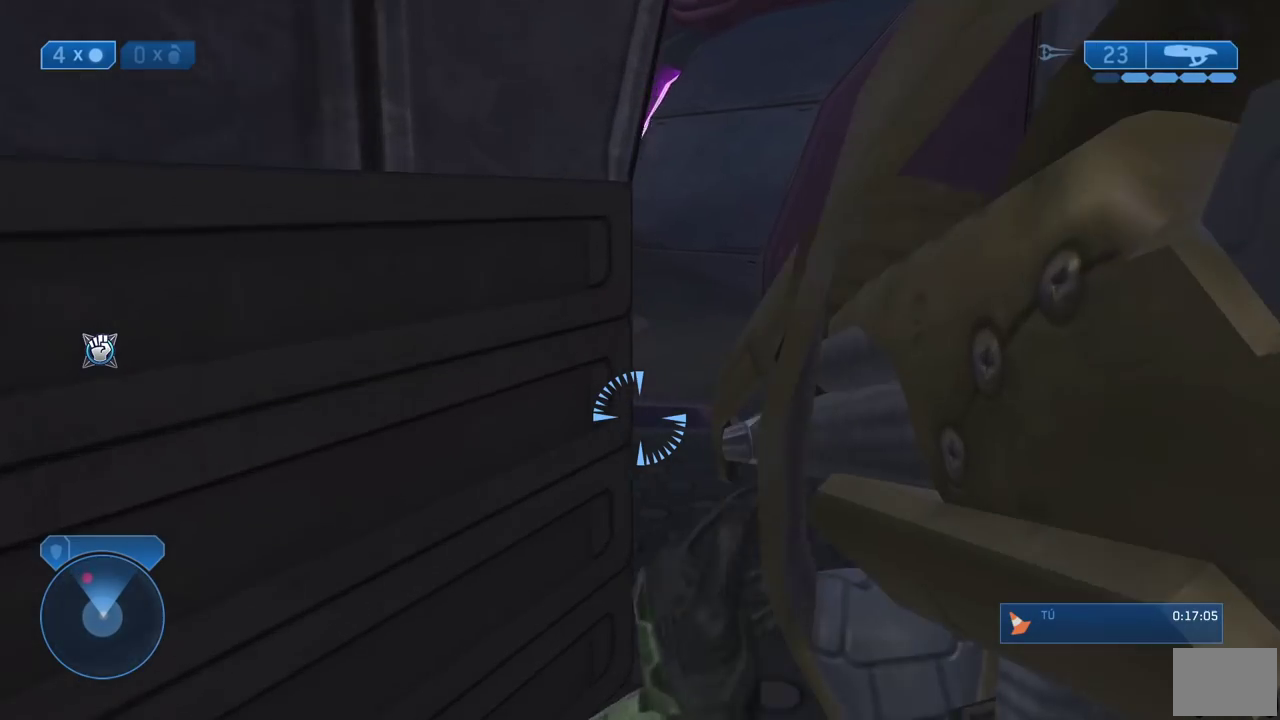
{"buttons": [], "right_stick": "center", "events": [[50, "right_stick", "down-left"], [150, "right_stick", "center"], [417, "right_stick", "up-left"], [483, "right_stick", "center"]]}
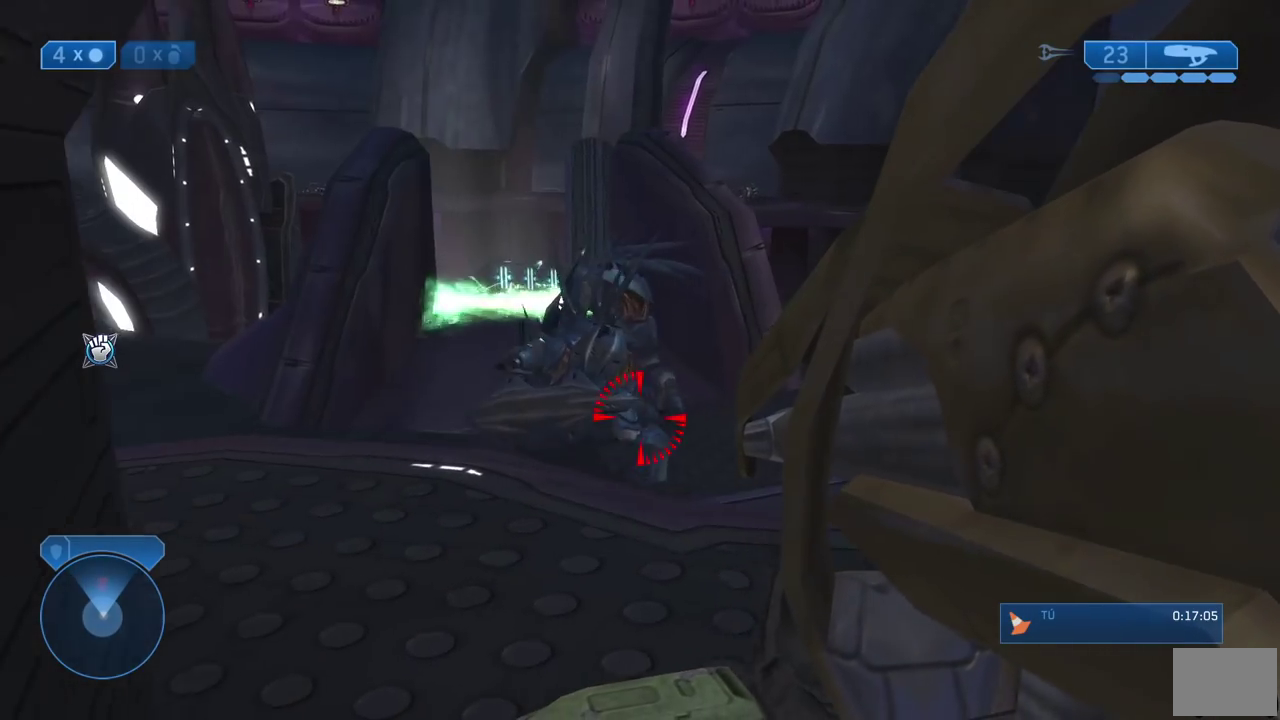
{"buttons": [], "right_stick": "center", "events": [[317, "right_stick", "left"], [350, "R2", "down"], [400, "right_stick", "center"], [483, "R2", "up"]]}
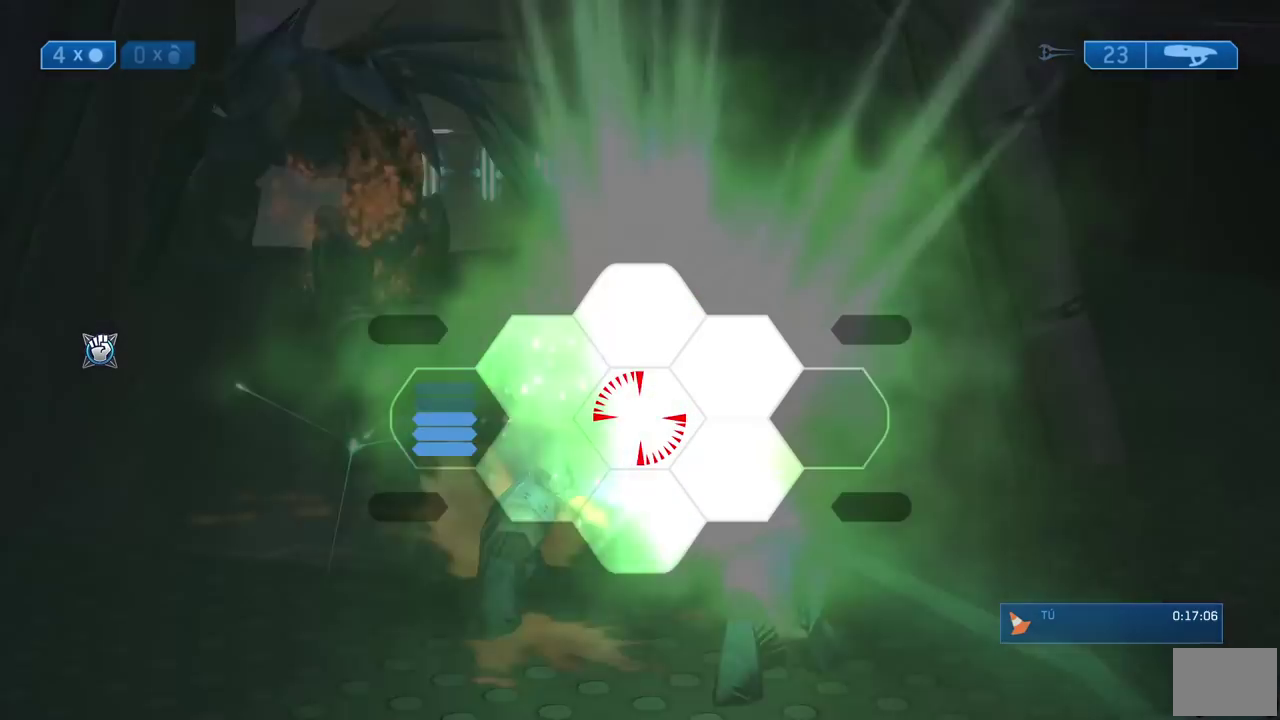
{"buttons": [], "right_stick": "center", "events": [[200, "R2", "down"], [333, "R2", "up"]]}
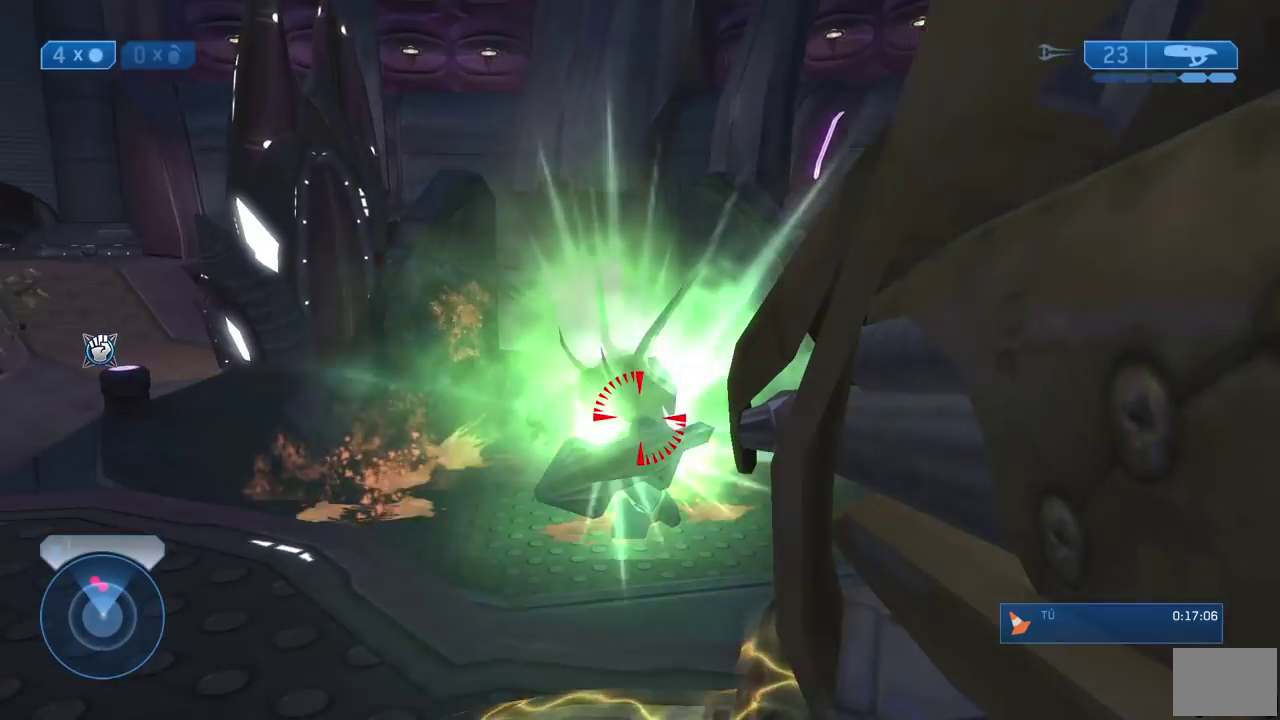
{"buttons": [], "right_stick": "up", "events": [[483, "right_stick", "up"]]}
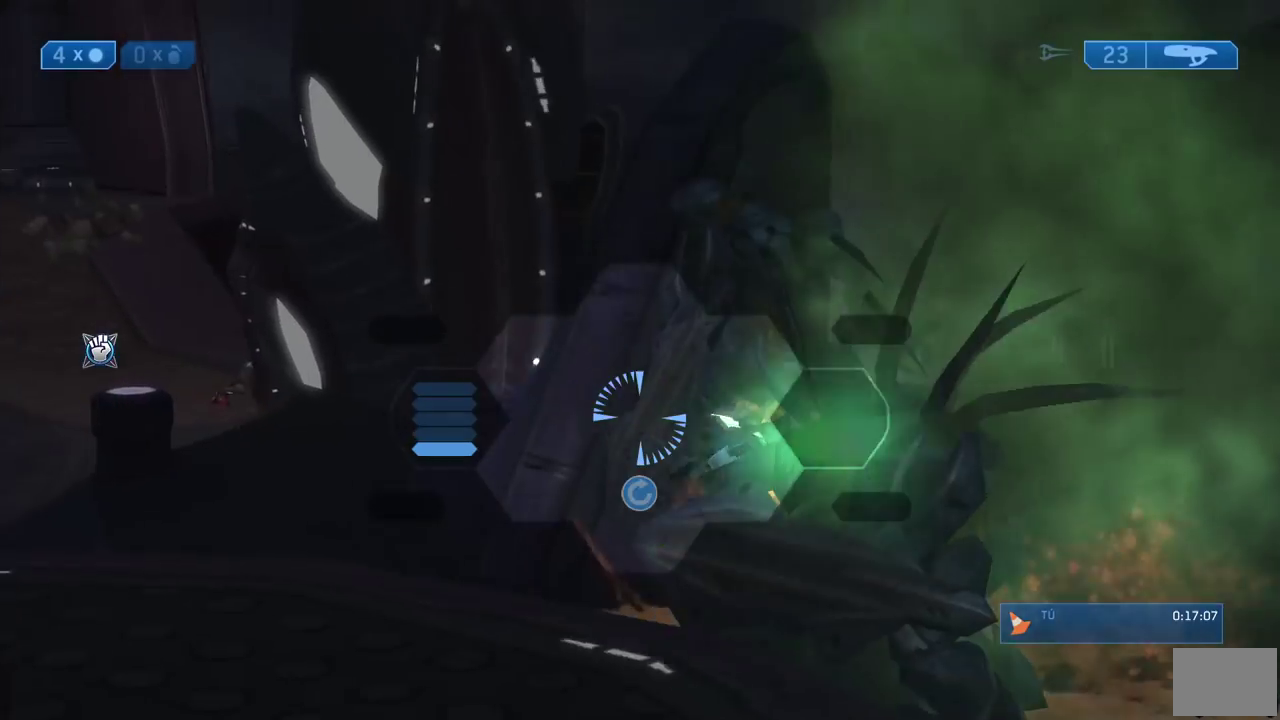
{"buttons": [], "right_stick": "right", "events": [[17, "R2", "down"], [50, "right_stick", "center"], [133, "R2", "up"], [483, "right_stick", "right"]]}
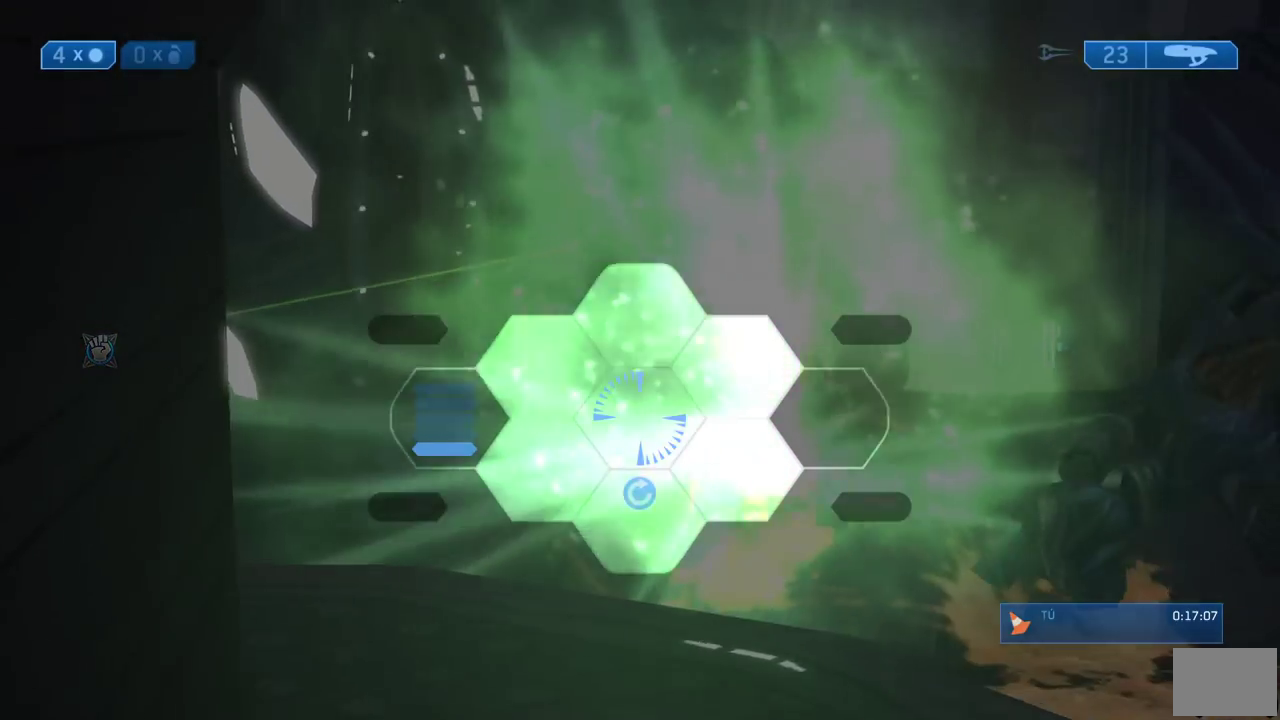
{"buttons": [], "right_stick": "center", "events": [[83, "right_stick", "center"], [133, "R2", "down"], [283, "R2", "up"]]}
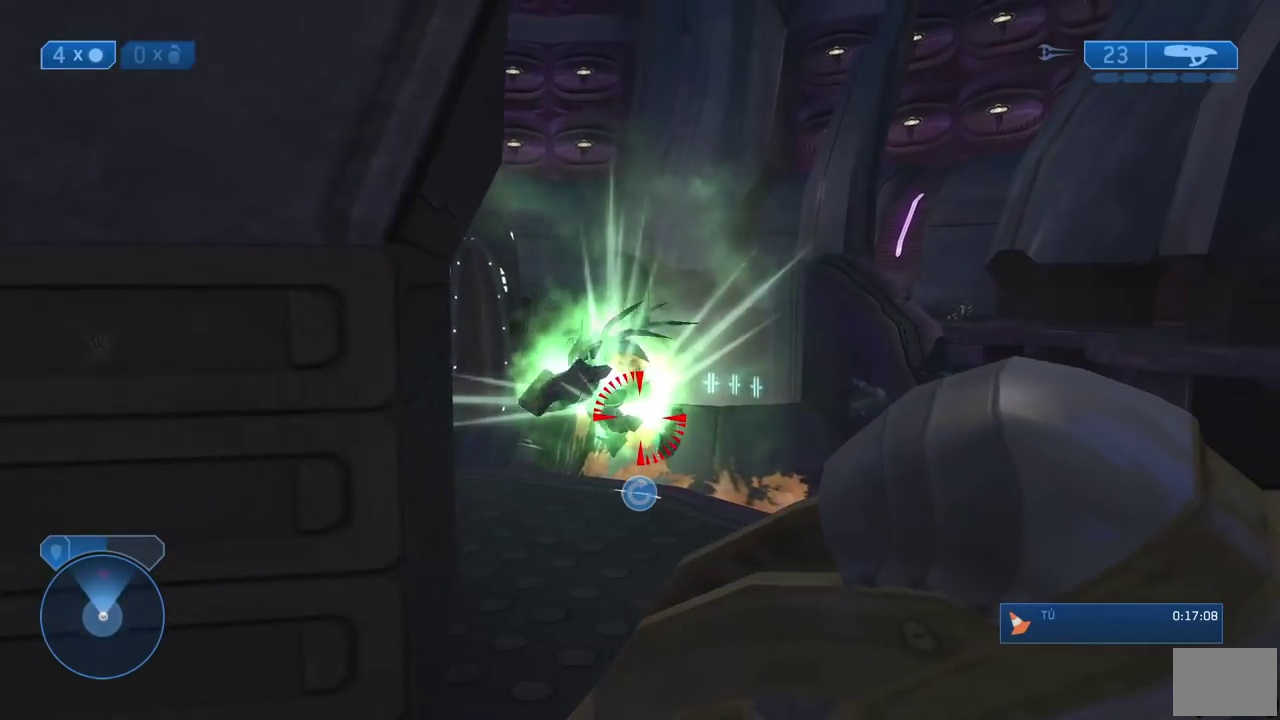
{"buttons": [], "right_stick": "center", "events": []}
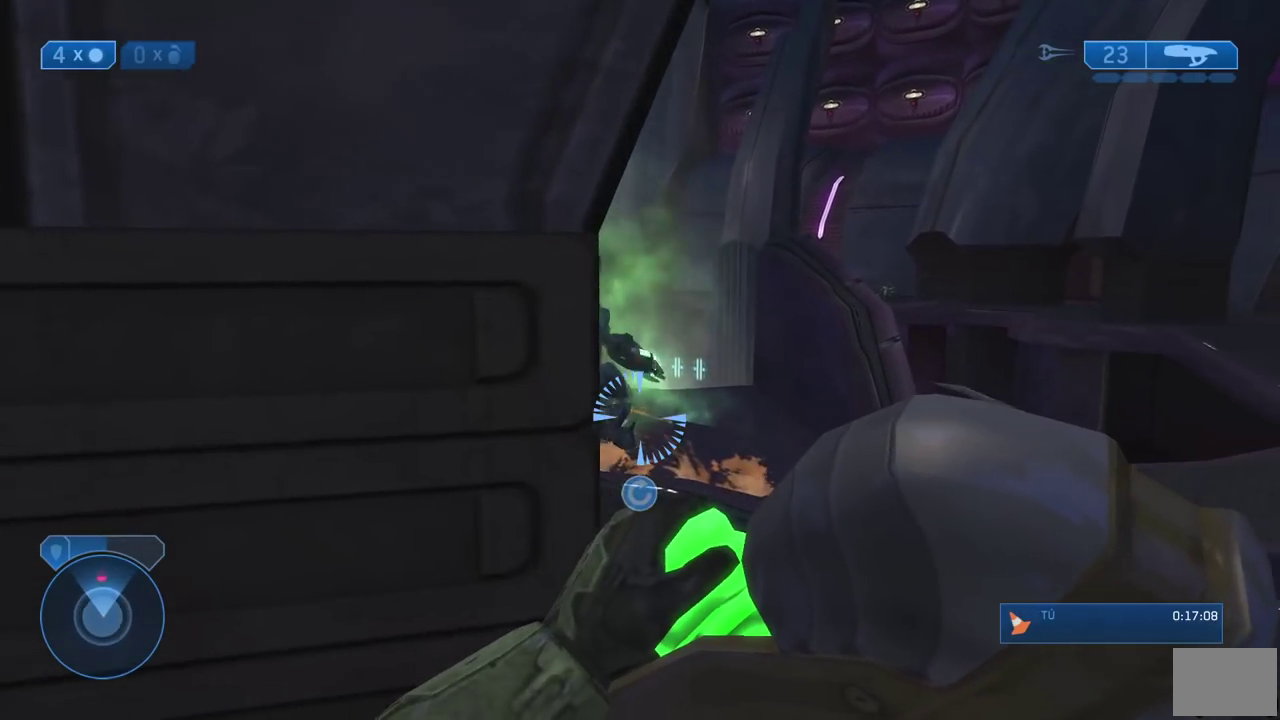
{"buttons": [], "right_stick": "center", "events": []}
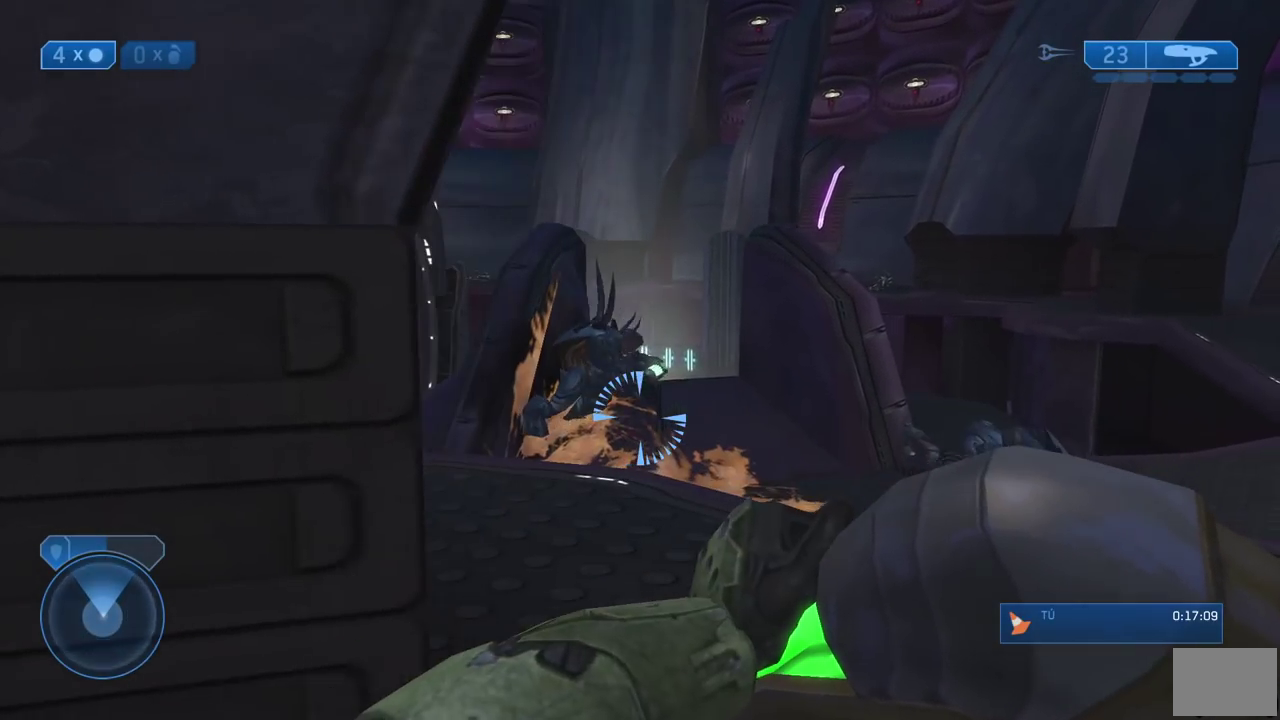
{"buttons": [], "right_stick": "center", "events": [[200, "Y", "down"], [283, "Y", "up"], [350, "Y", "down"], [433, "Y", "up"]]}
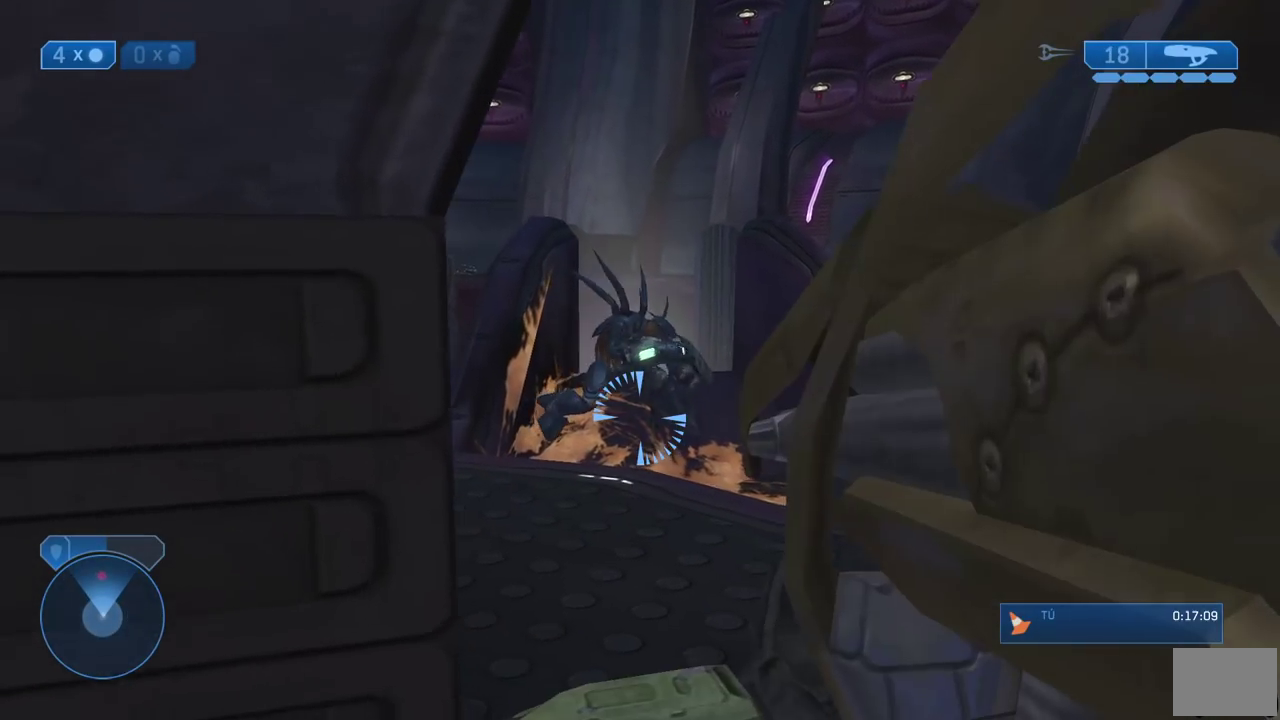
{"buttons": [], "right_stick": "center", "events": [[117, "right_stick", "up"], [167, "right_stick", "center"], [200, "R2", "down"], [467, "R2", "up"]]}
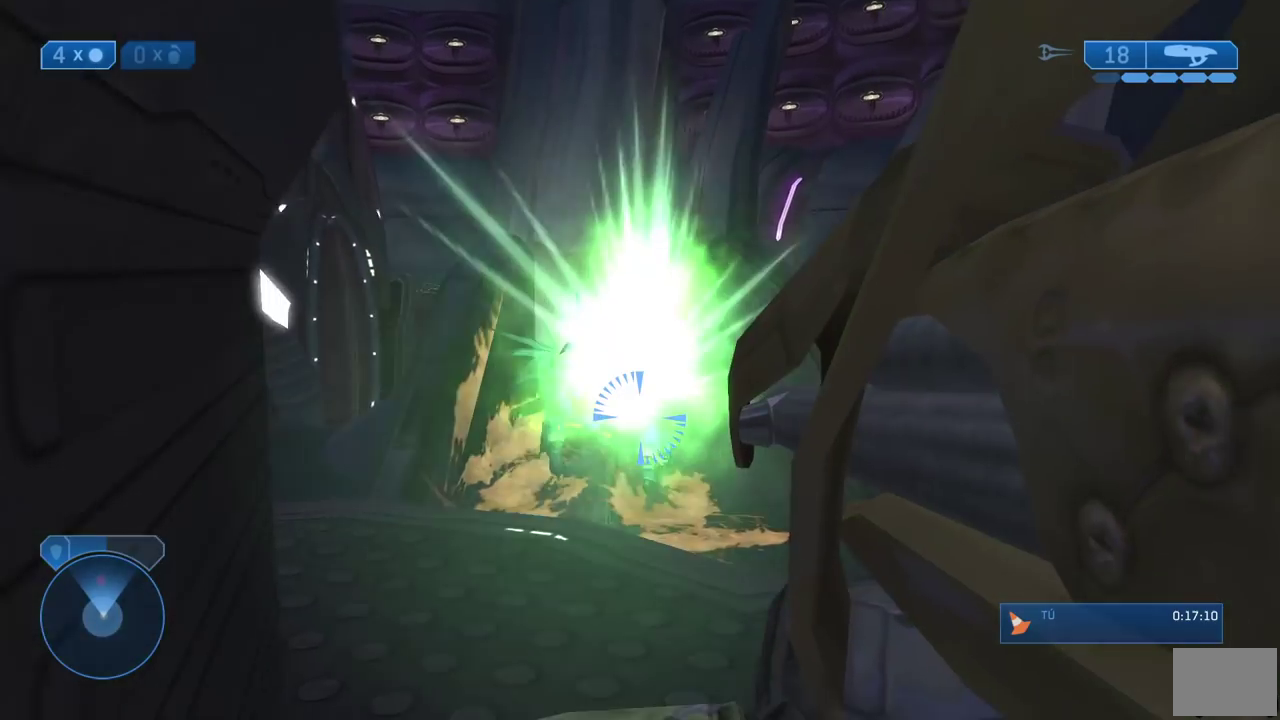
{"buttons": [], "right_stick": "center", "events": [[367, "X", "down"], [483, "X", "up"]]}
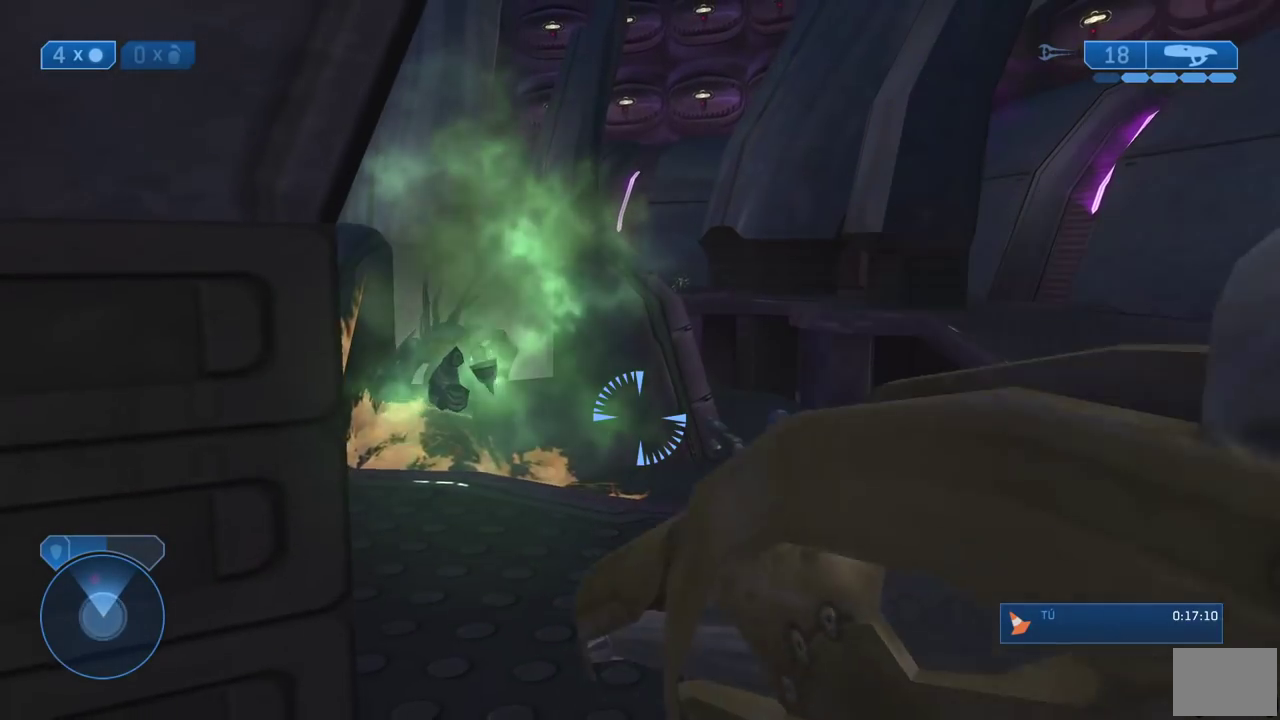
{"buttons": [], "right_stick": "center", "events": []}
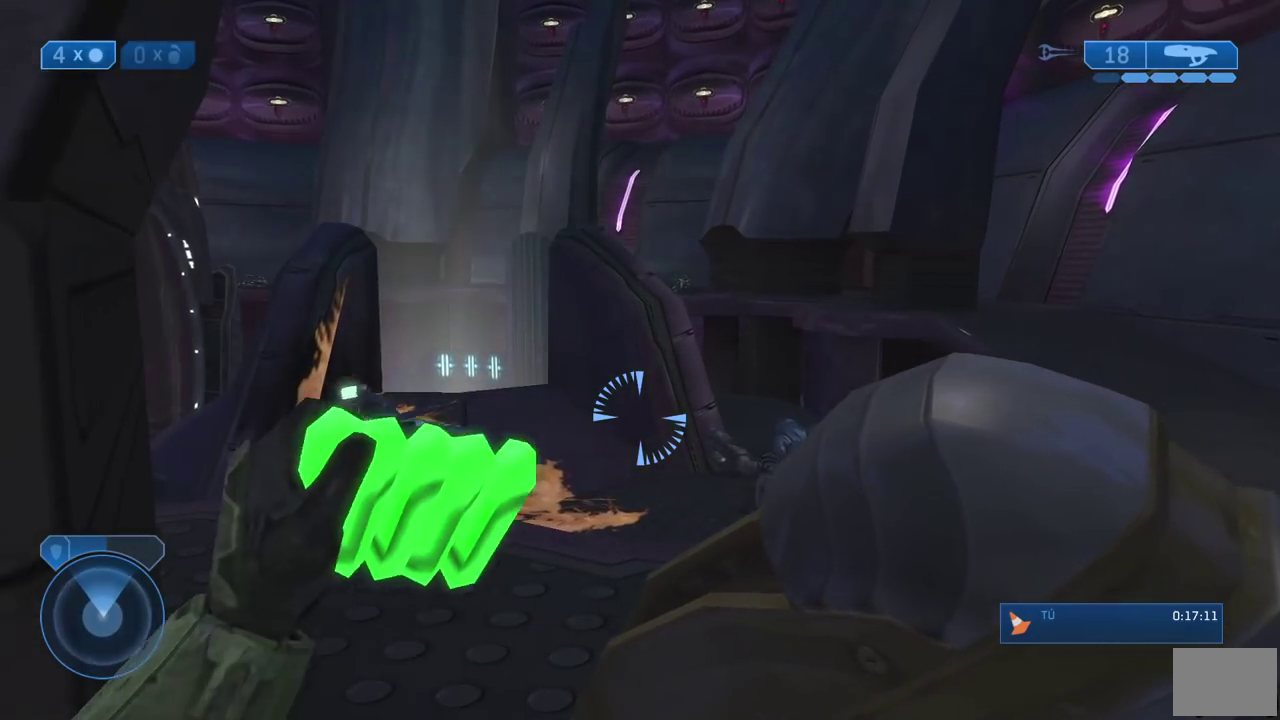
{"buttons": [], "right_stick": "left"}
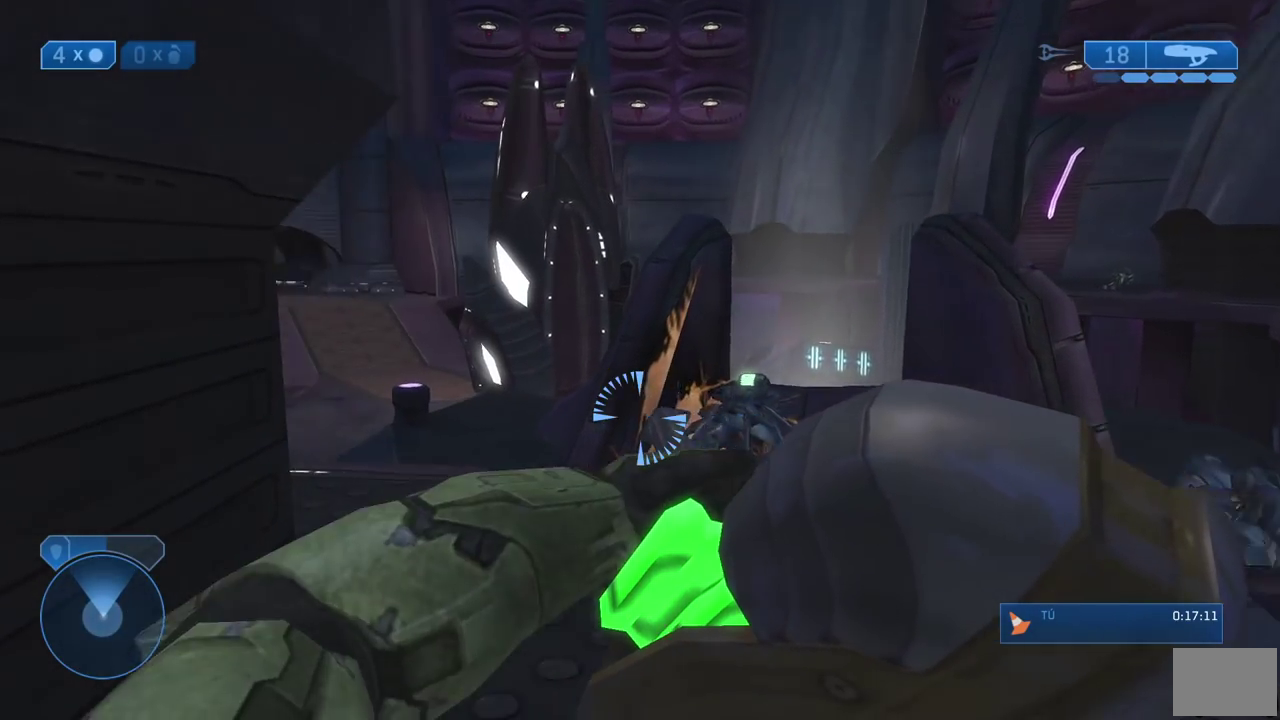
{"buttons": [], "right_stick": "center"}
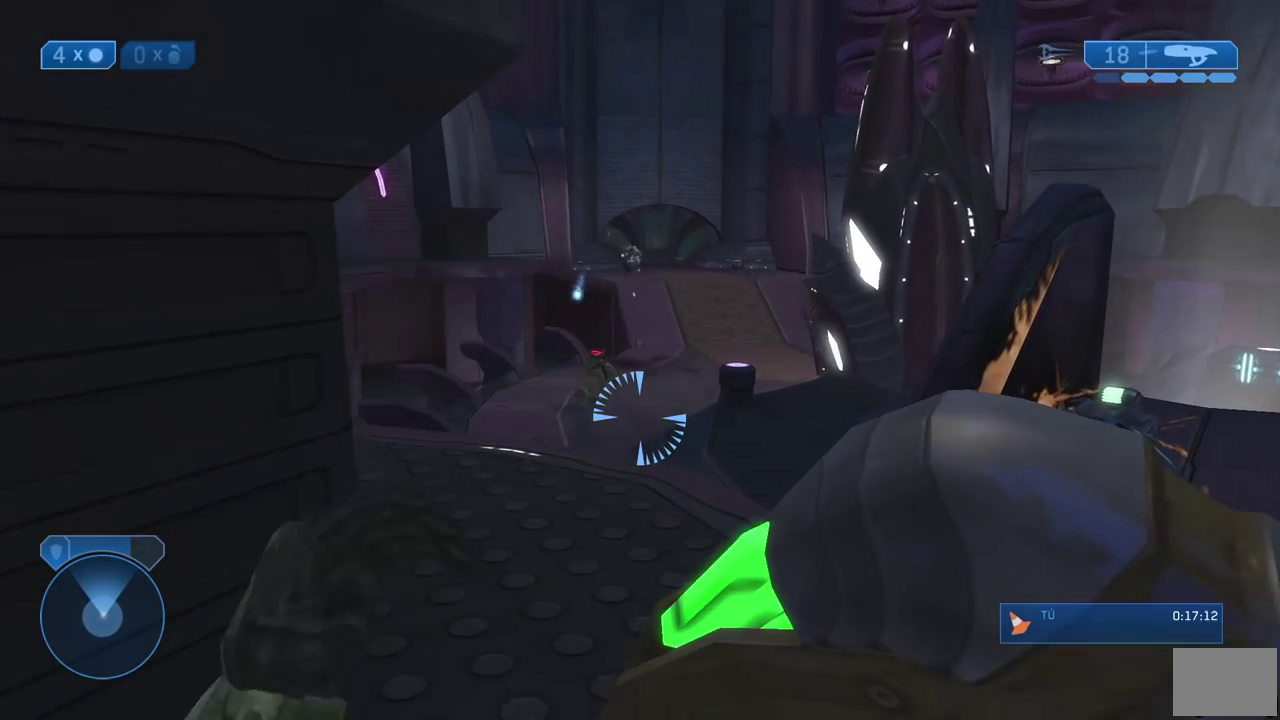
{"buttons": [], "right_stick": "center", "events": []}
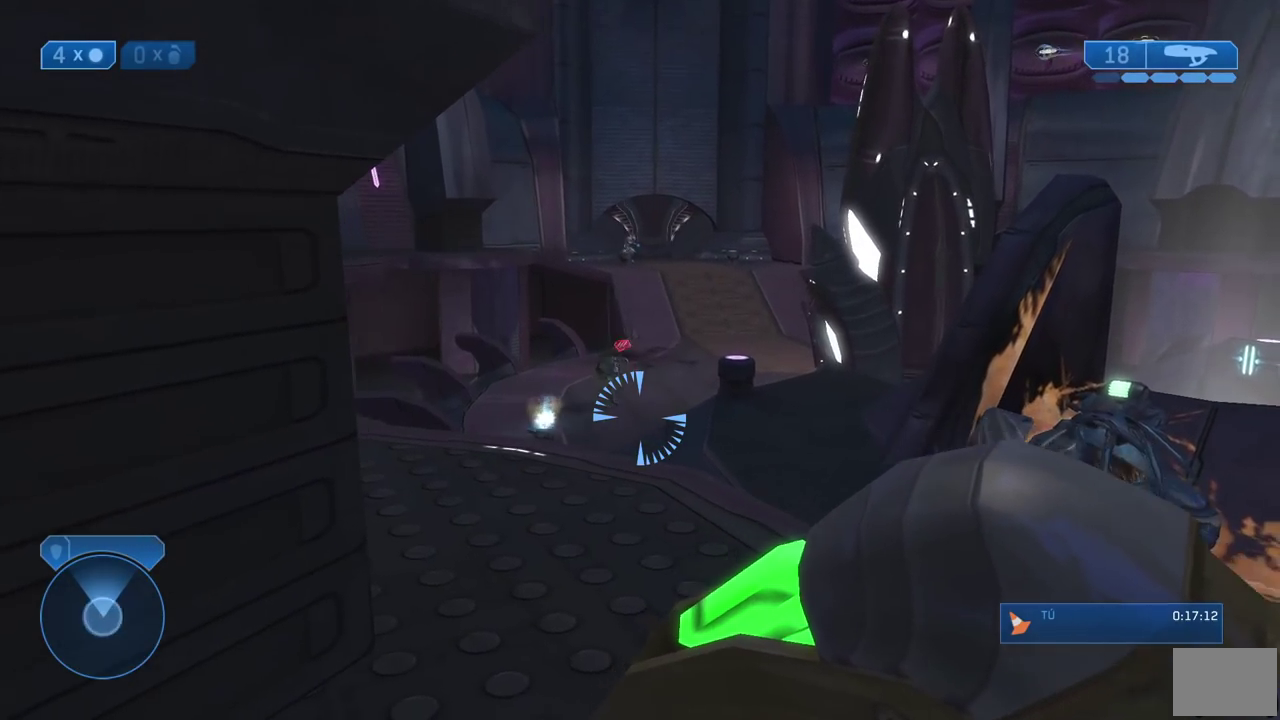
{"buttons": [], "right_stick": "center", "events": [[117, "Y", "down"], [200, "Y", "up"], [267, "Y", "down"], [317, "Y", "up"]]}
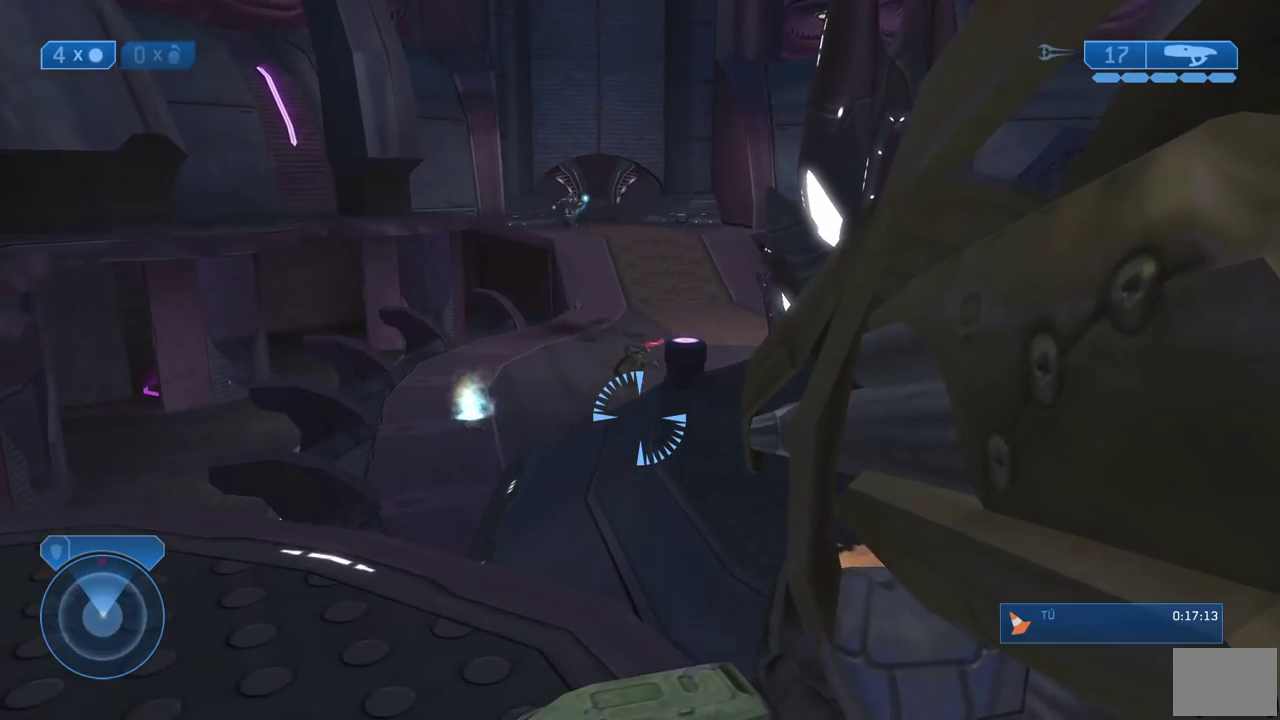
{"buttons": ["A"], "right_stick": "center", "events": [[433, "A", "down"]]}
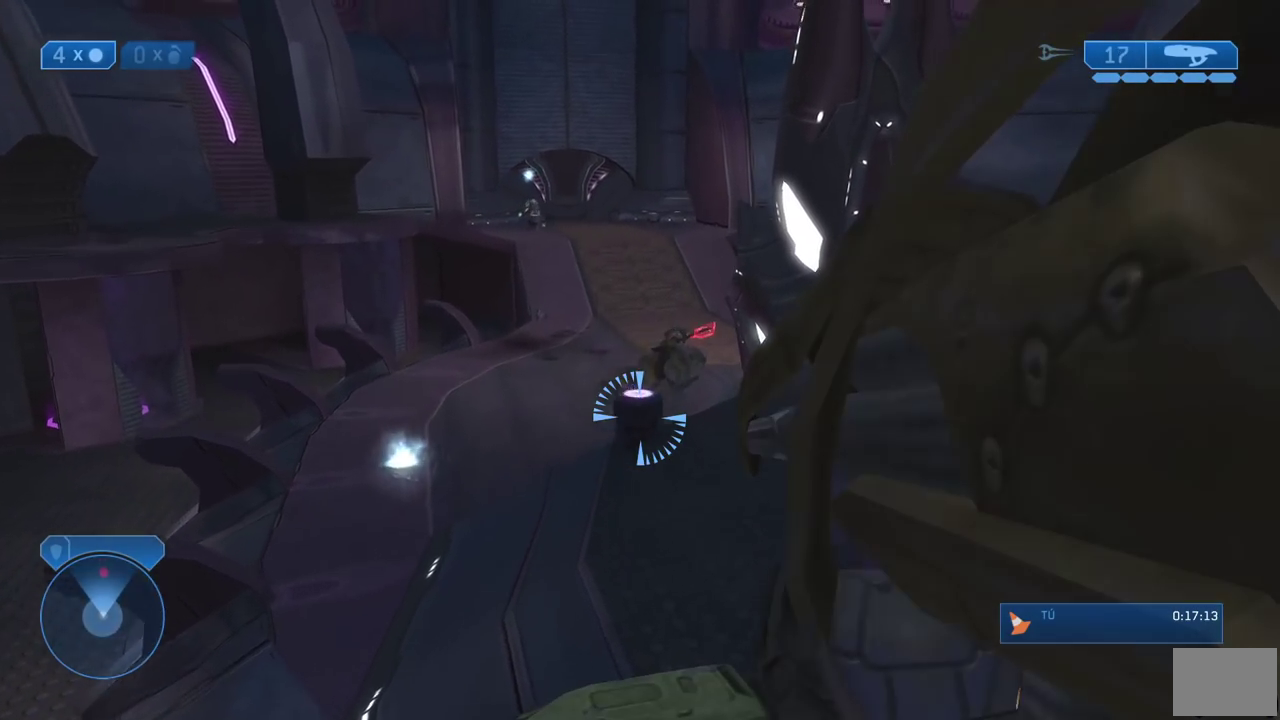
{"buttons": [], "right_stick": "center", "events": [[17, "A", "up"], [200, "right_stick", "right"], [283, "right_stick", "center"], [317, "R2", "down"], [433, "R2", "up"]]}